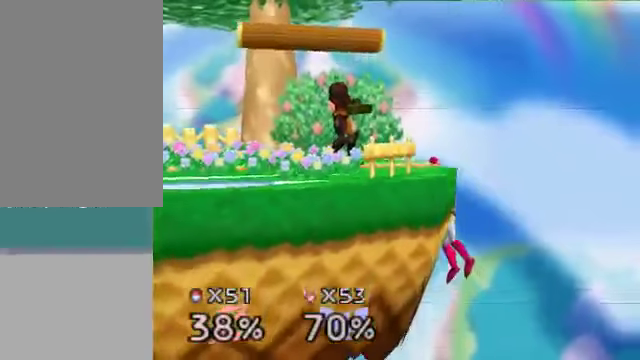
Gameplay with a controller (Nintendo layout); each line is a JSON object with the inputs held at the frame after it. "events" lists button and stick changes between this image and that frame as [ms after this image, input, new state], when the widget could be followed in between. Not read: L3 R3 Z.
{"buttons": [], "left_stick": "center", "events": []}
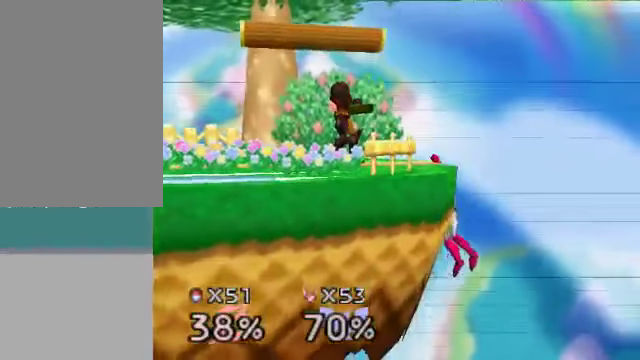
{"buttons": ["A"], "left_stick": "center", "events": [[301, "left_stick", "left"], [401, "left_stick", "down-right"], [468, "left_stick", "center"], [502, "A", "down"]]}
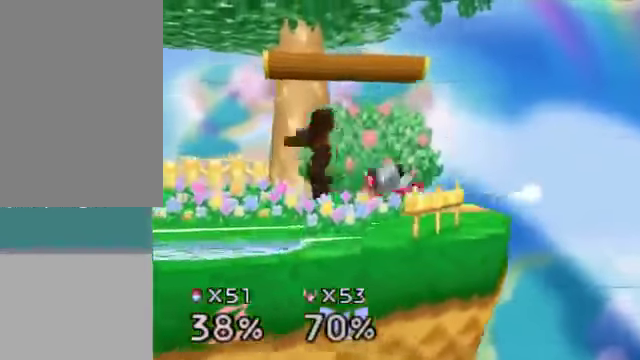
{"buttons": [], "left_stick": "left", "events": [[33, "A", "up"], [401, "left_stick", "left"], [435, "C_DOWN", "down"], [502, "C_DOWN", "up"]]}
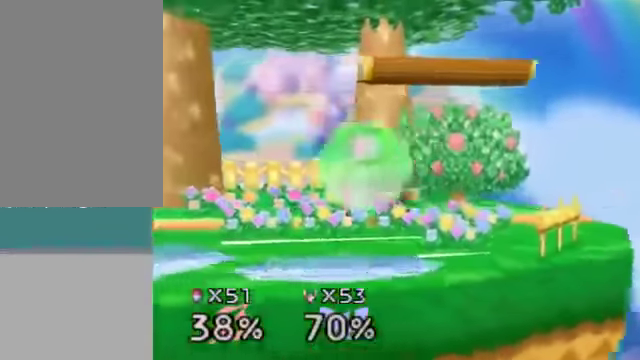
{"buttons": ["A"], "left_stick": "down", "events": [[201, "left_stick", "right"], [402, "left_stick", "center"], [469, "left_stick", "down"], [502, "A", "down"]]}
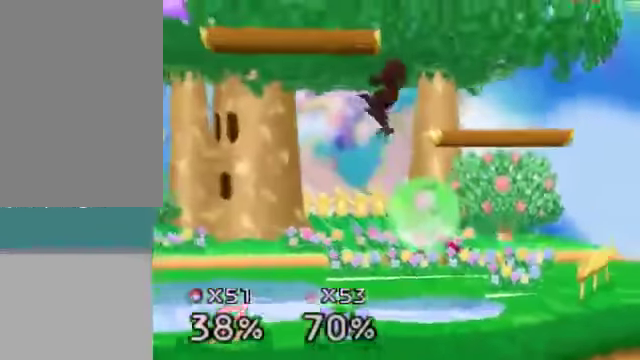
{"buttons": [], "left_stick": "center", "events": [[67, "A", "up"], [67, "left_stick", "center"], [201, "left_stick", "left"], [335, "left_stick", "center"]]}
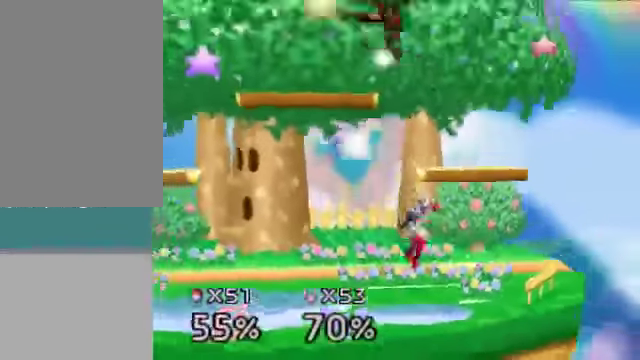
{"buttons": [], "left_stick": "center", "events": []}
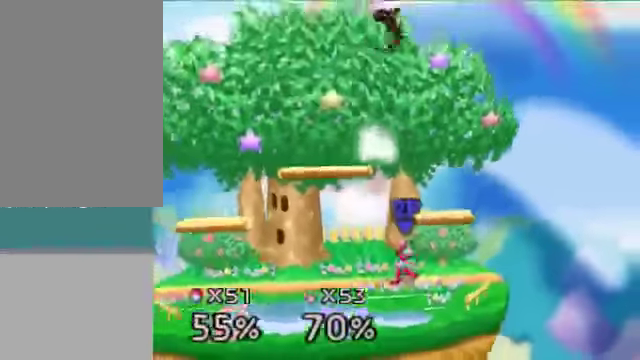
{"buttons": [], "left_stick": "down", "events": [[67, "left_stick", "down"], [402, "A", "down"], [502, "A", "up"]]}
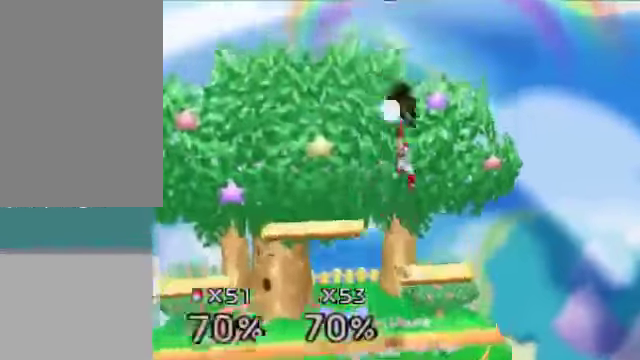
{"buttons": [], "left_stick": "center", "events": [[268, "left_stick", "center"]]}